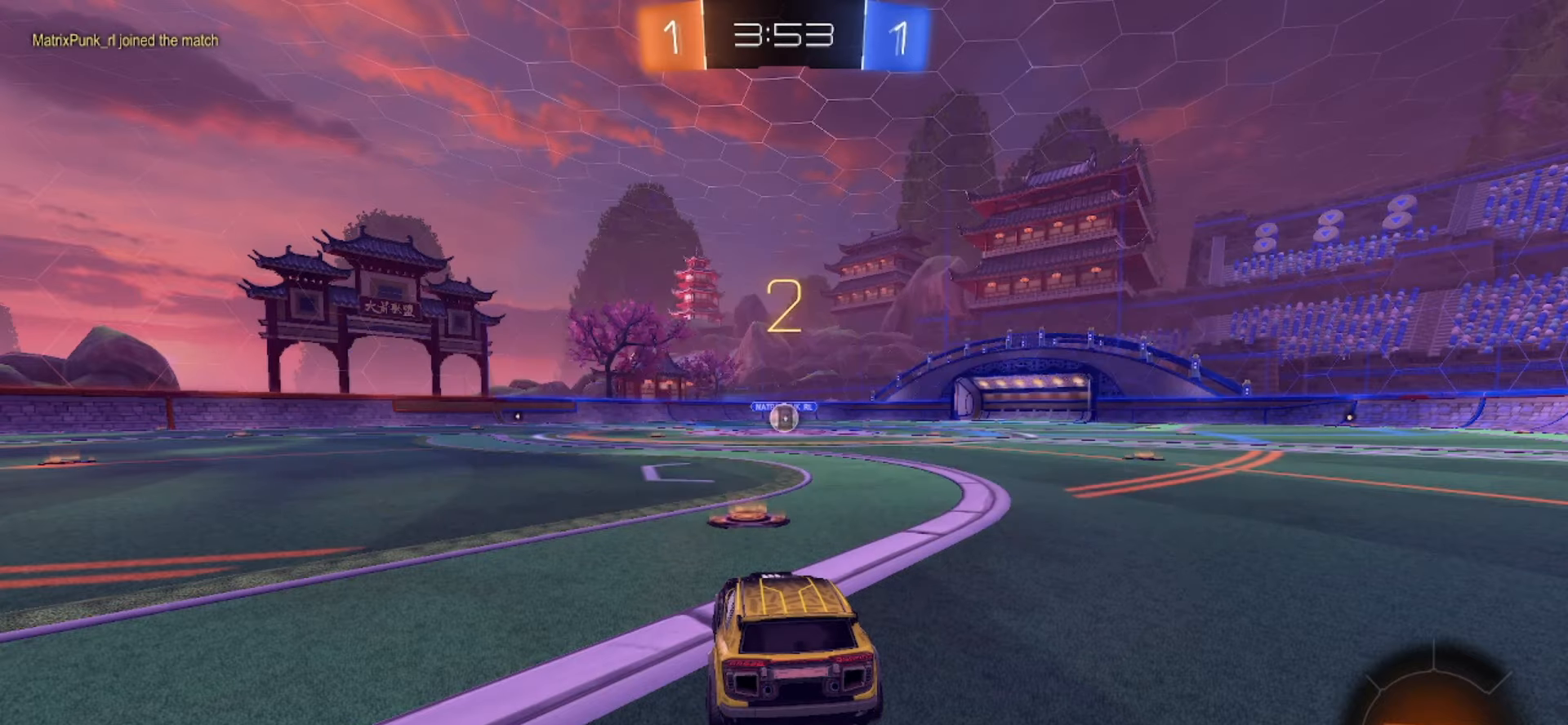
Gameplay with a controller (PlayStation layout); each line is a JSON object with the inputs held at the frame after it. "events" lists button and stick changes between this image and that frame as [ms after this image, input, new state], when the widget could be followed in between. Not read: L1 L3 R1 R3.
{"buttons": ["SQUARE", "R2"], "left_stick": "center", "right_stick": "center", "events": []}
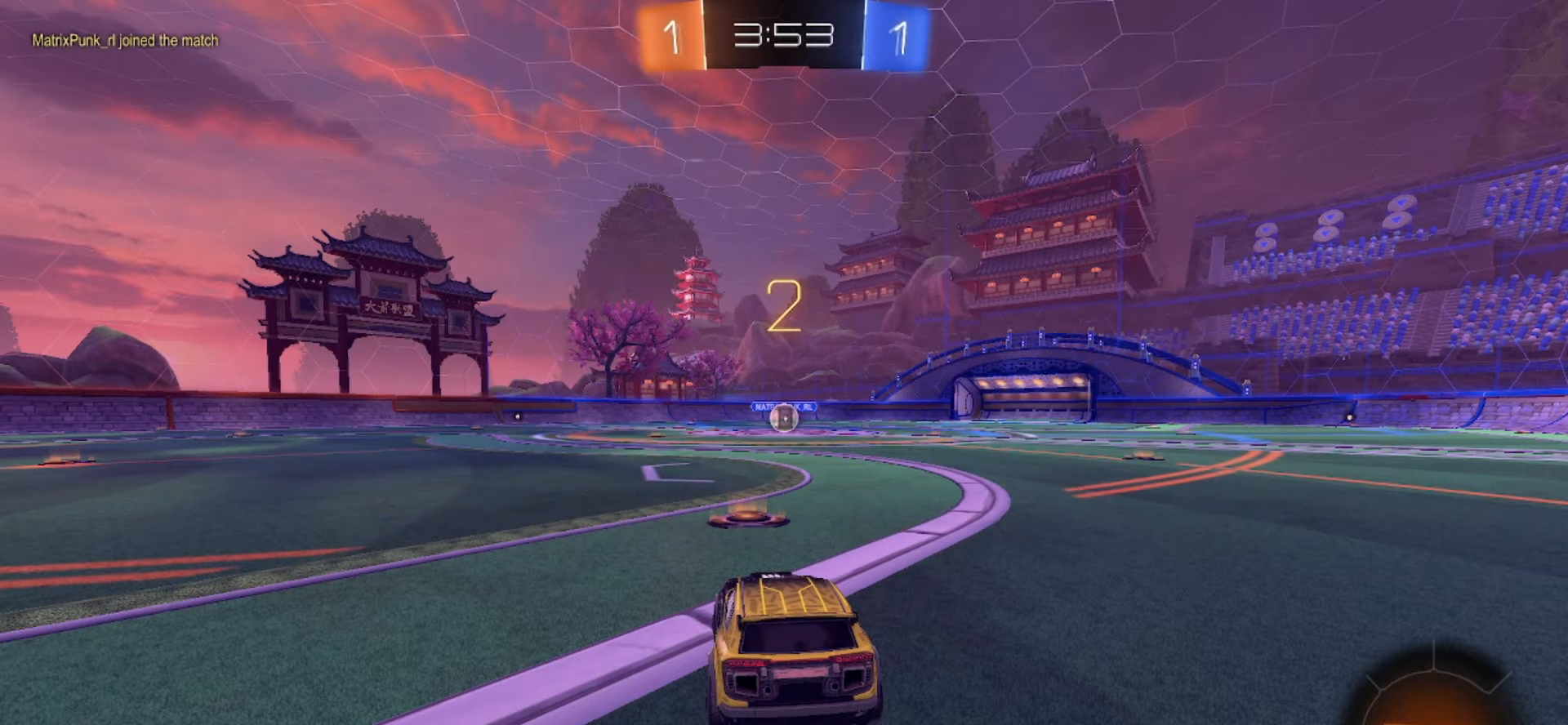
{"buttons": ["SQUARE", "R2"], "left_stick": "center", "right_stick": "center", "events": []}
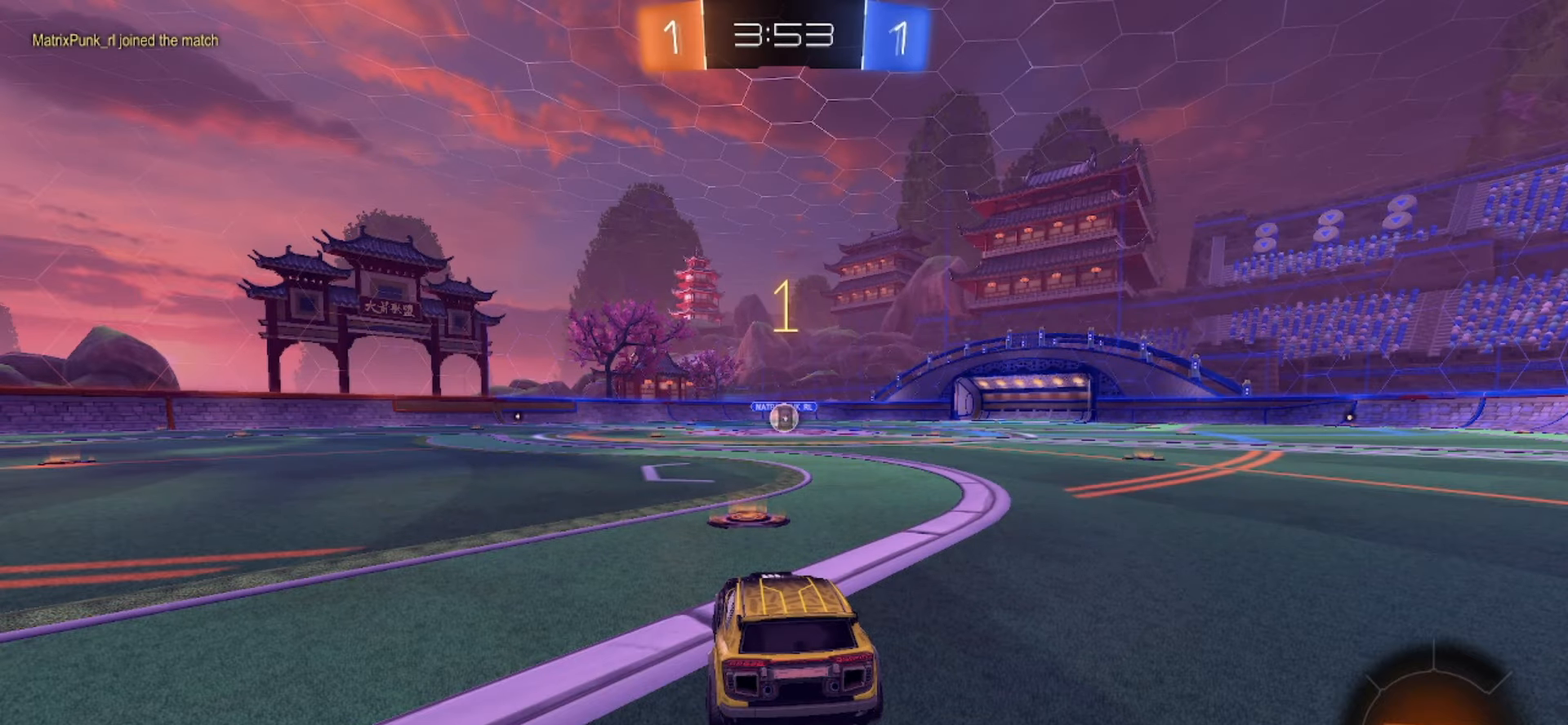
{"buttons": ["SQUARE", "R2"], "left_stick": "center", "right_stick": "center", "events": []}
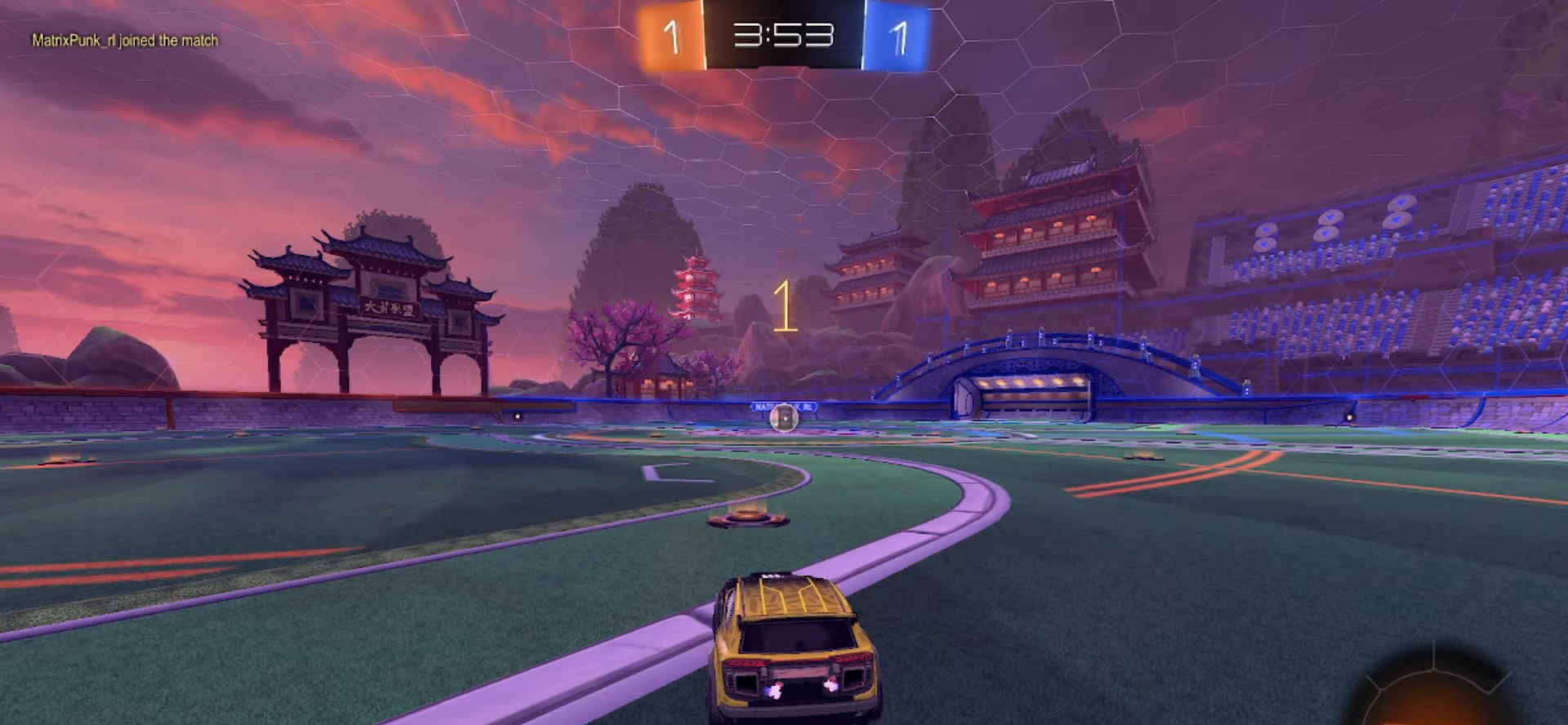
{"buttons": ["SQUARE", "R2"], "left_stick": "center", "right_stick": "center", "events": []}
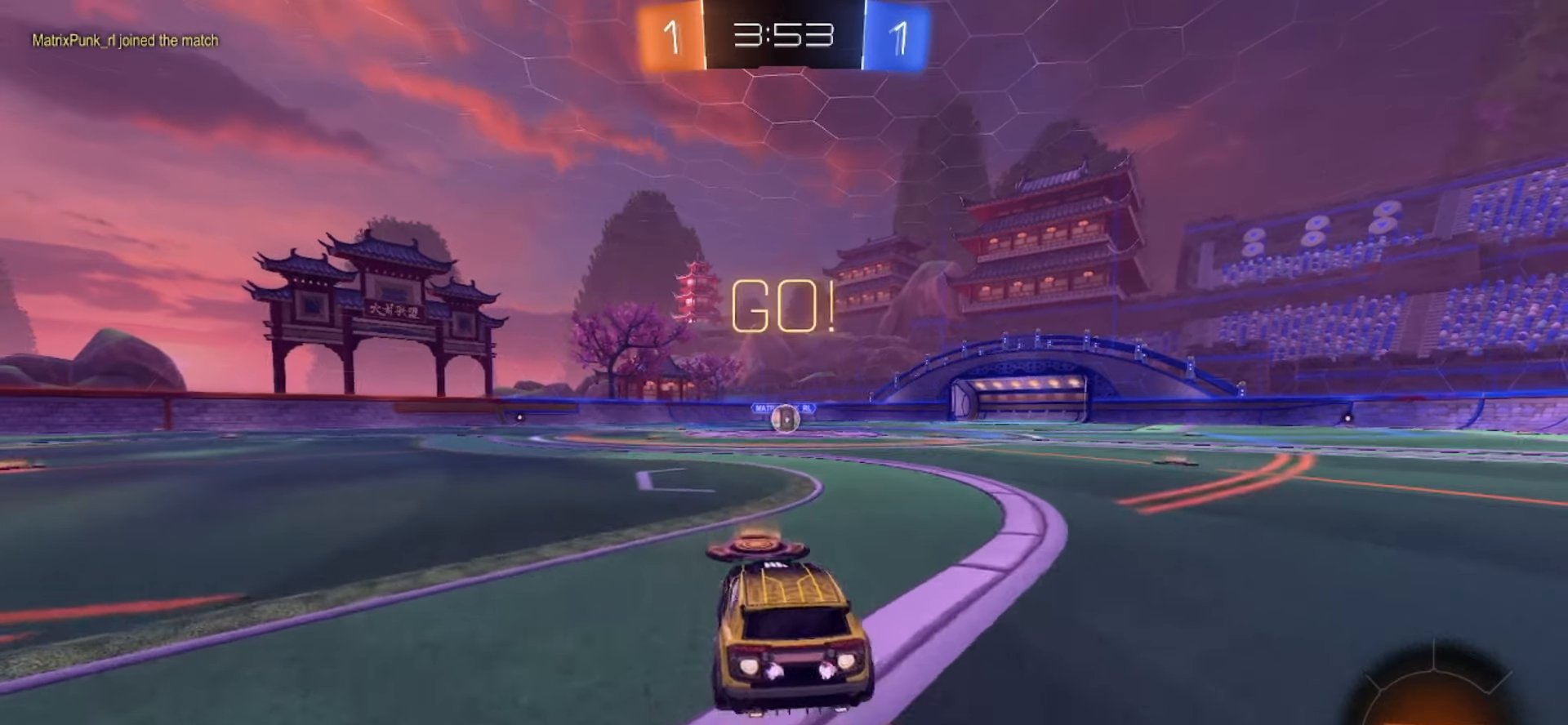
{"buttons": ["CROSS", "SQUARE", "R2"], "left_stick": "down", "right_stick": "center", "events": [[17, "left_stick", "right"], [117, "CROSS", "down"], [167, "CROSS", "up"], [167, "left_stick", "up-left"], [217, "CROSS", "down"], [283, "left_stick", "down"]]}
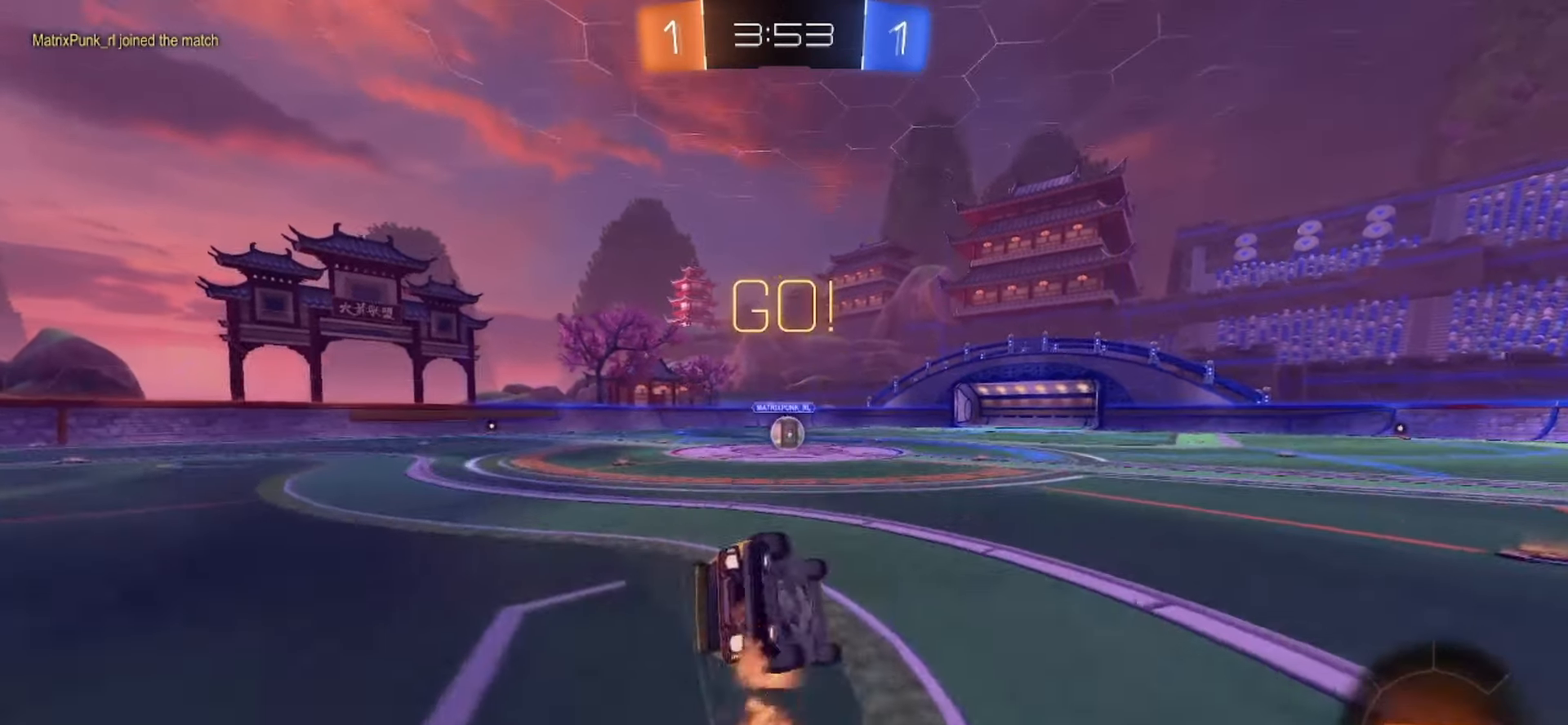
{"buttons": ["SQUARE", "R2"], "left_stick": "down", "right_stick": "center", "events": [[50, "CROSS", "up"], [67, "left_stick", "down-left"], [450, "left_stick", "down"]]}
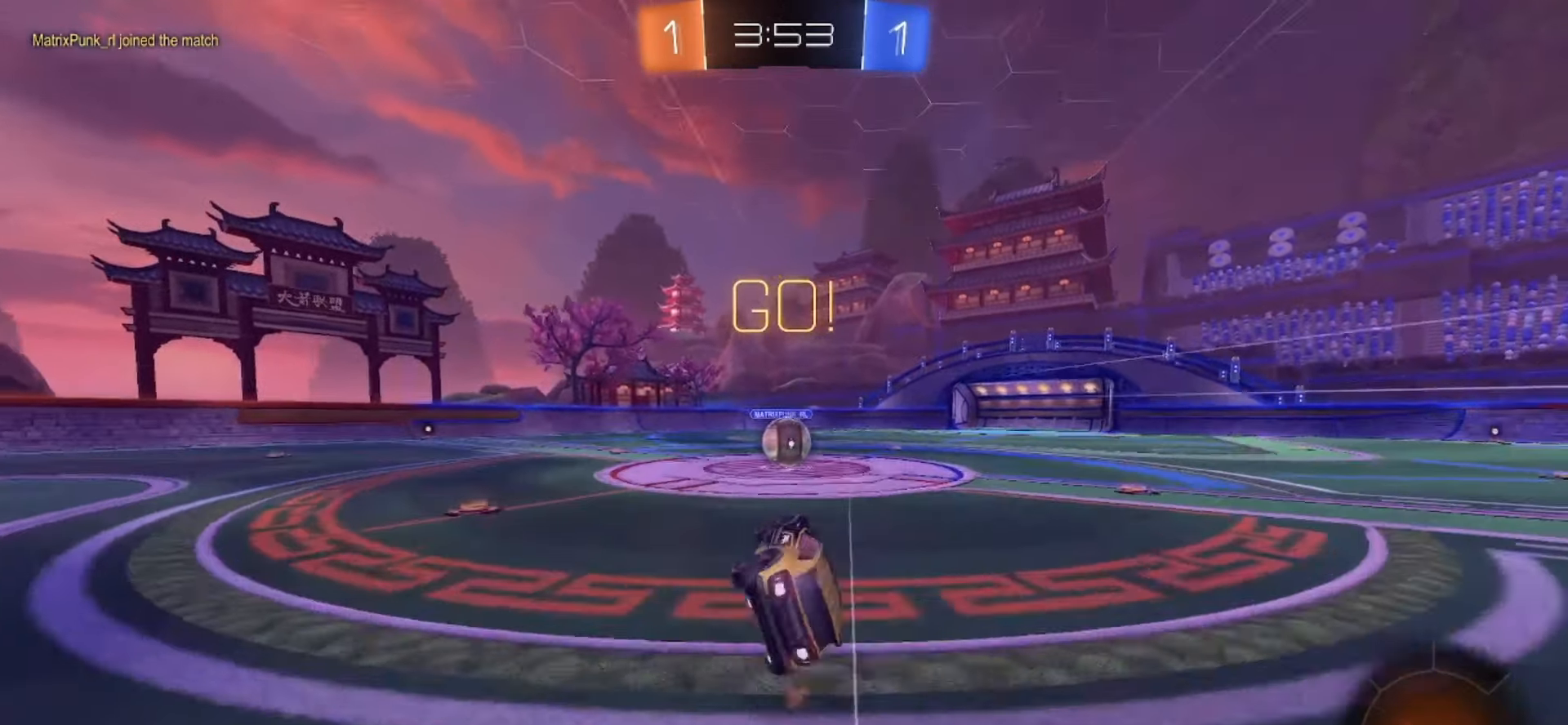
{"buttons": ["R2"], "left_stick": "center", "right_stick": "center", "events": [[17, "left_stick", "center"], [67, "SQUARE", "up"], [400, "CROSS", "down"], [483, "CROSS", "up"]]}
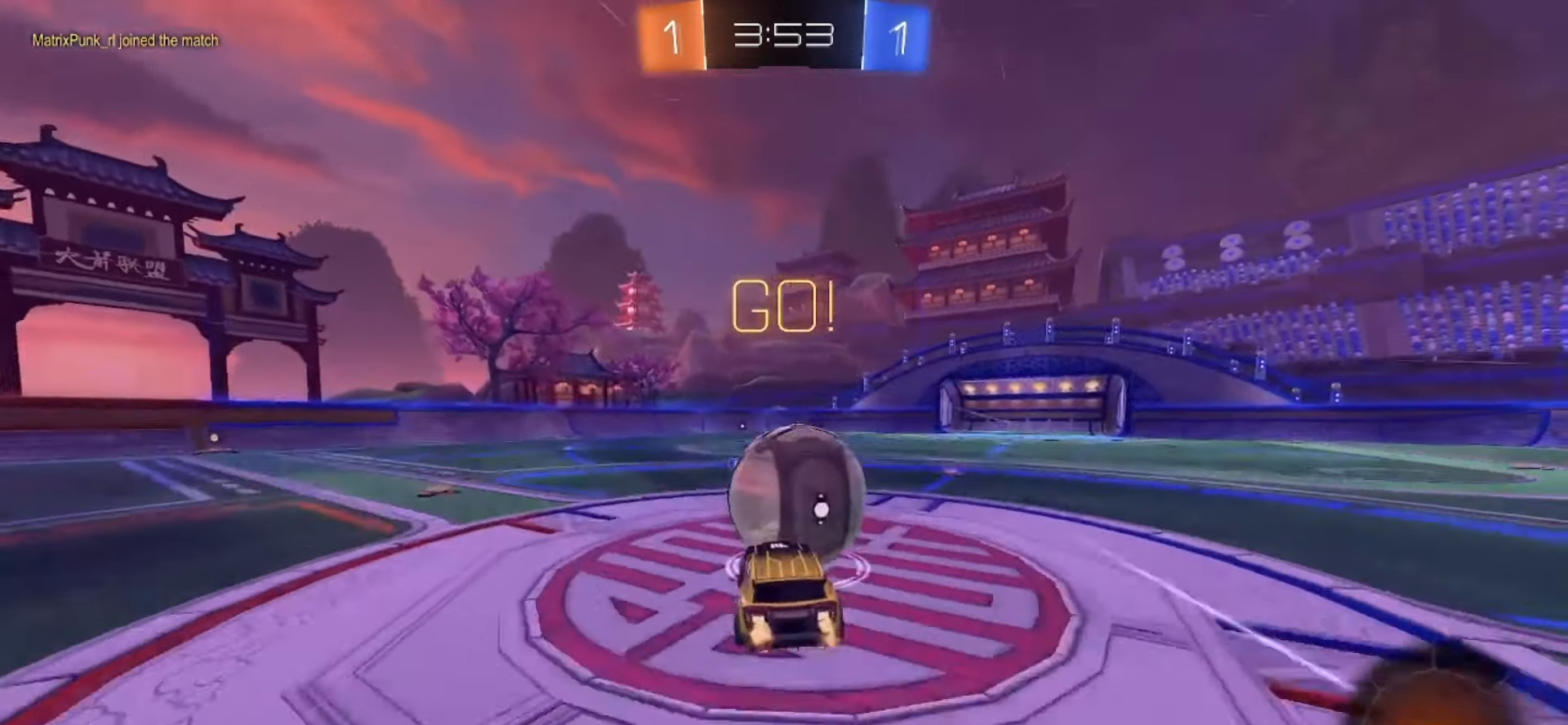
{"buttons": ["R2"], "left_stick": "right", "right_stick": "center", "events": [[100, "left_stick", "right"], [133, "CROSS", "down"], [233, "CROSS", "up"]]}
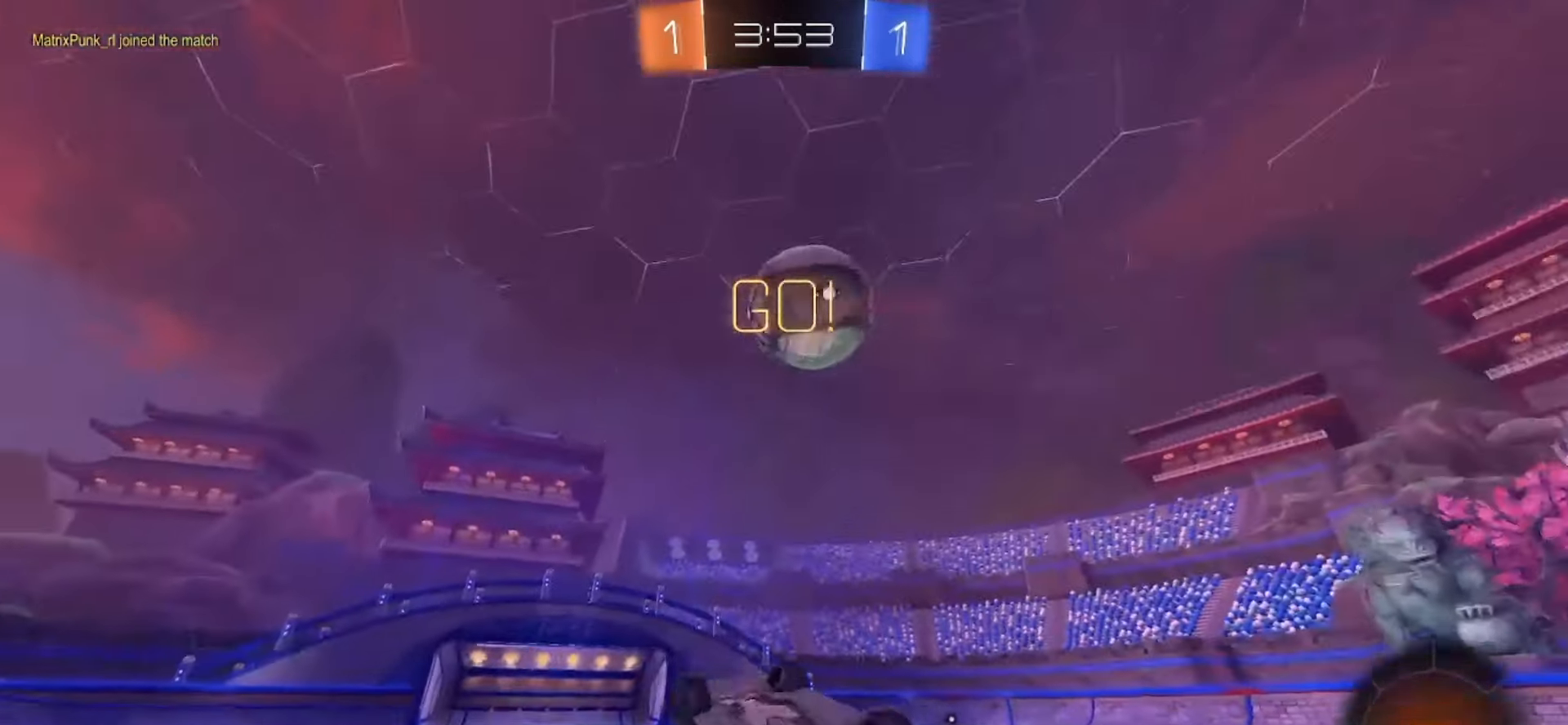
{"buttons": ["R2"], "left_stick": "center", "right_stick": "center", "events": [[100, "L2", "down"], [150, "TRIANGLE", "down"], [233, "TRIANGLE", "up"], [267, "left_stick", "up-right"], [350, "L2", "up"], [383, "left_stick", "center"]]}
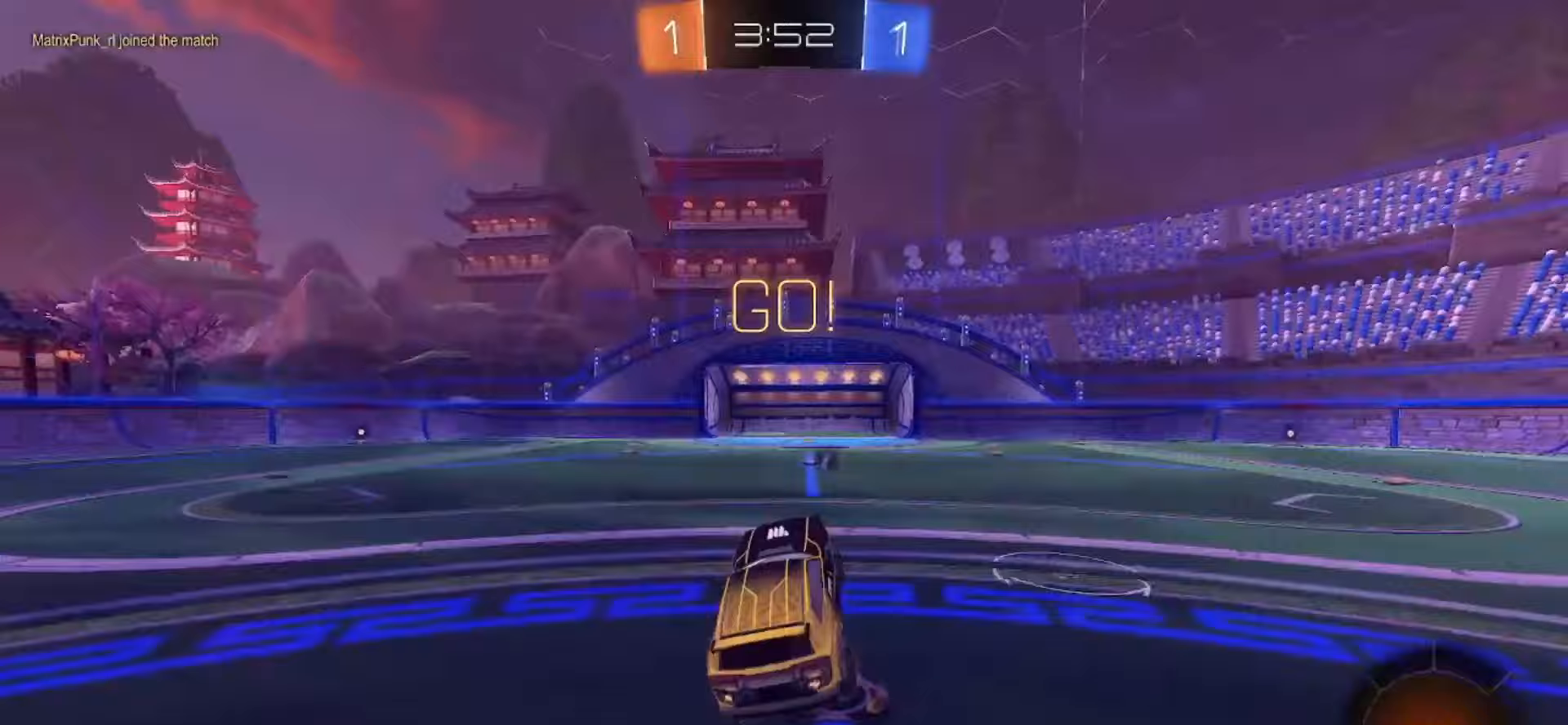
{"buttons": ["R2"], "left_stick": "right", "right_stick": "center", "events": [[117, "left_stick", "right"], [150, "TRIANGLE", "down"], [250, "TRIANGLE", "up"]]}
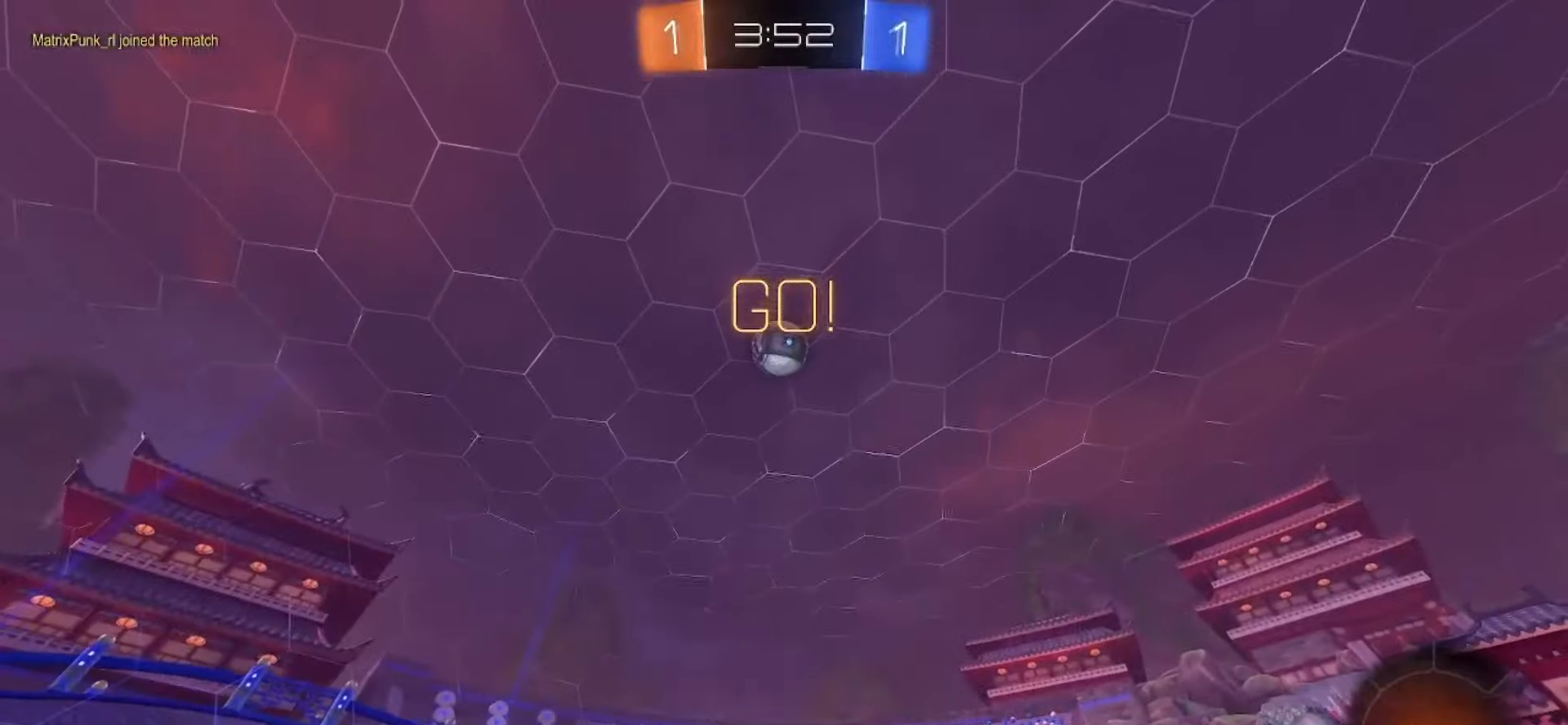
{"buttons": ["R2"], "left_stick": "center", "right_stick": "center", "events": [[150, "left_stick", "center"], [367, "TRIANGLE", "down"], [450, "TRIANGLE", "up"]]}
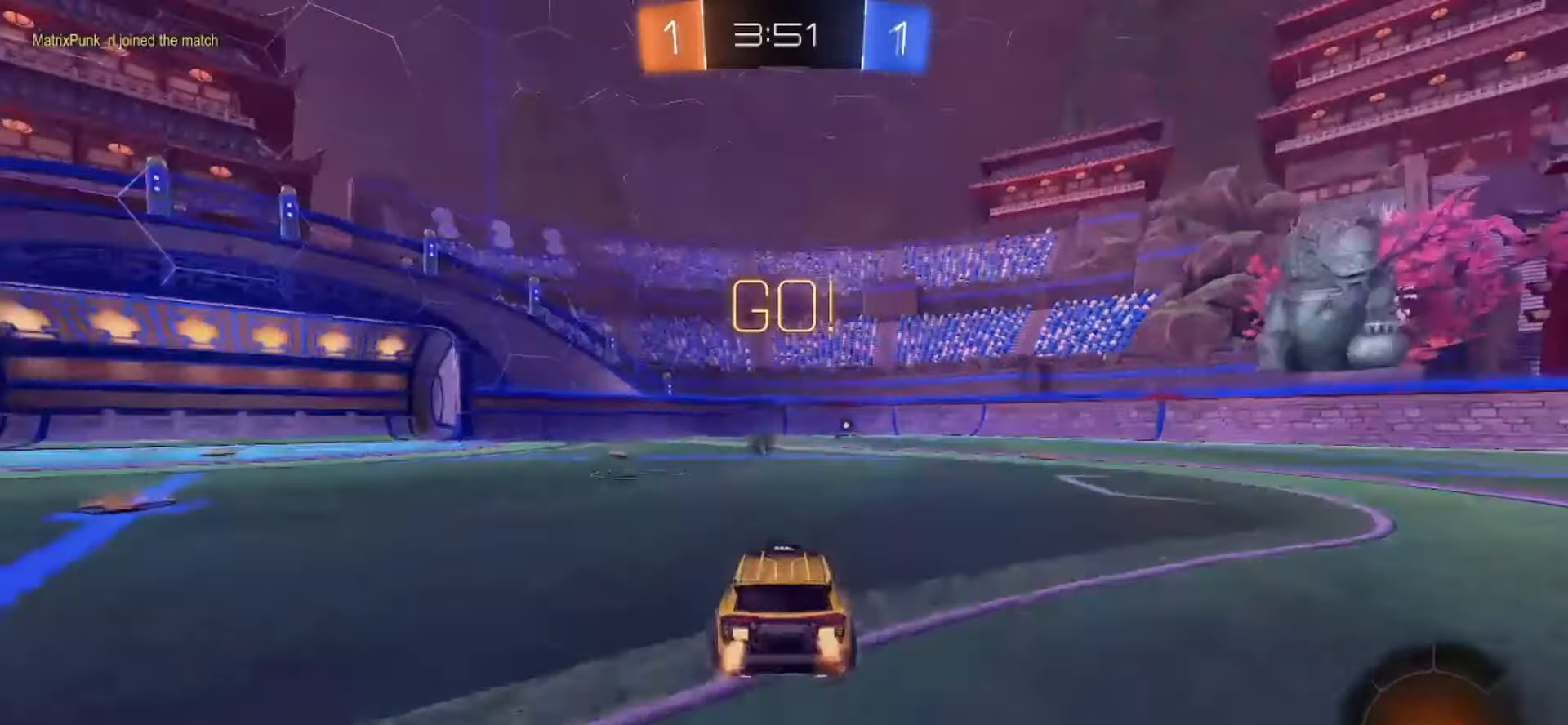
{"buttons": ["CROSS", "R2"], "left_stick": "up-left", "right_stick": "center", "events": [[17, "left_stick", "right"], [67, "SQUARE", "down"], [233, "left_stick", "center"], [317, "left_stick", "right"], [450, "CROSS", "down"], [483, "left_stick", "up-left"], [500, "SQUARE", "up"]]}
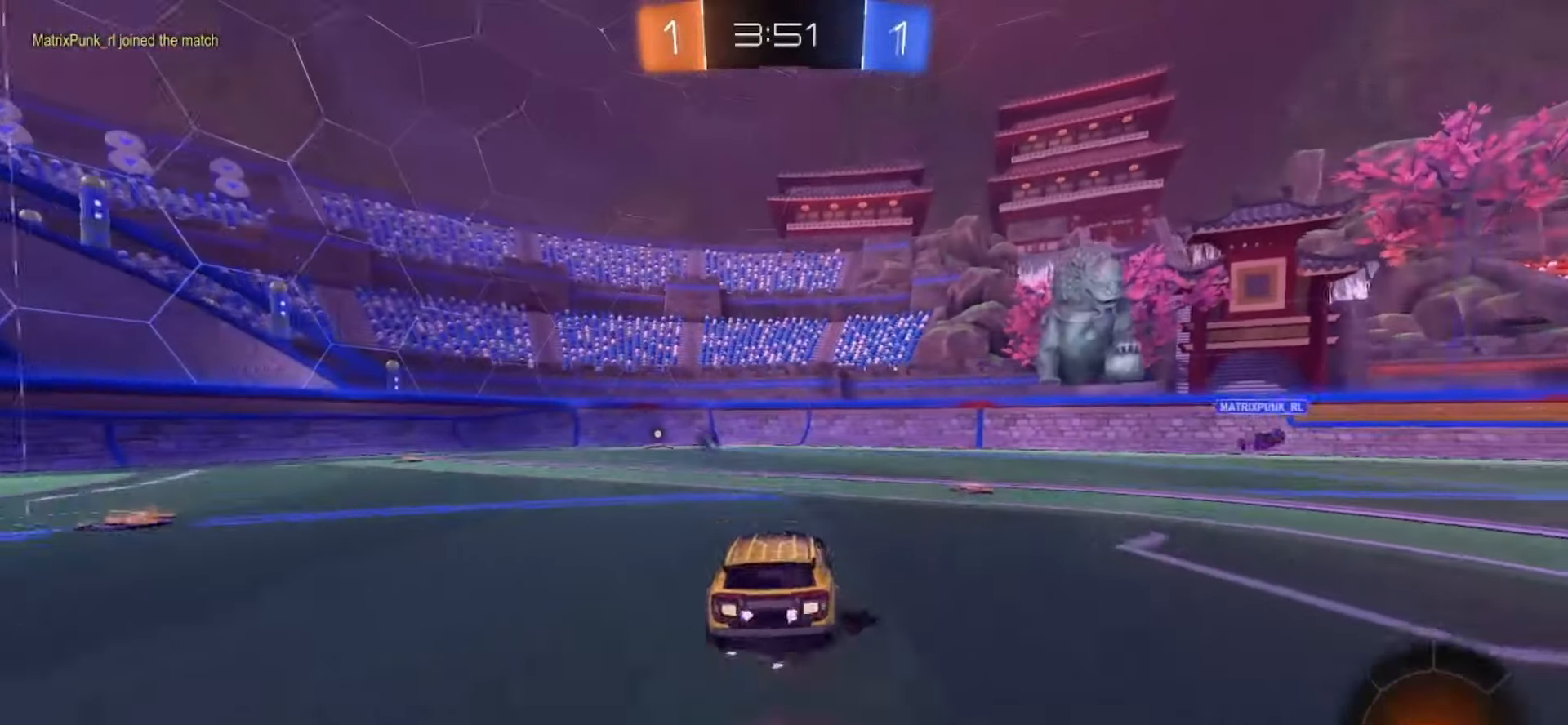
{"buttons": ["SQUARE", "R2"], "left_stick": "down-left", "right_stick": "center", "events": [[17, "CROSS", "up"], [33, "CROSS", "down"], [50, "SQUARE", "down"], [83, "left_stick", "down"], [233, "CROSS", "up"], [367, "left_stick", "down-left"]]}
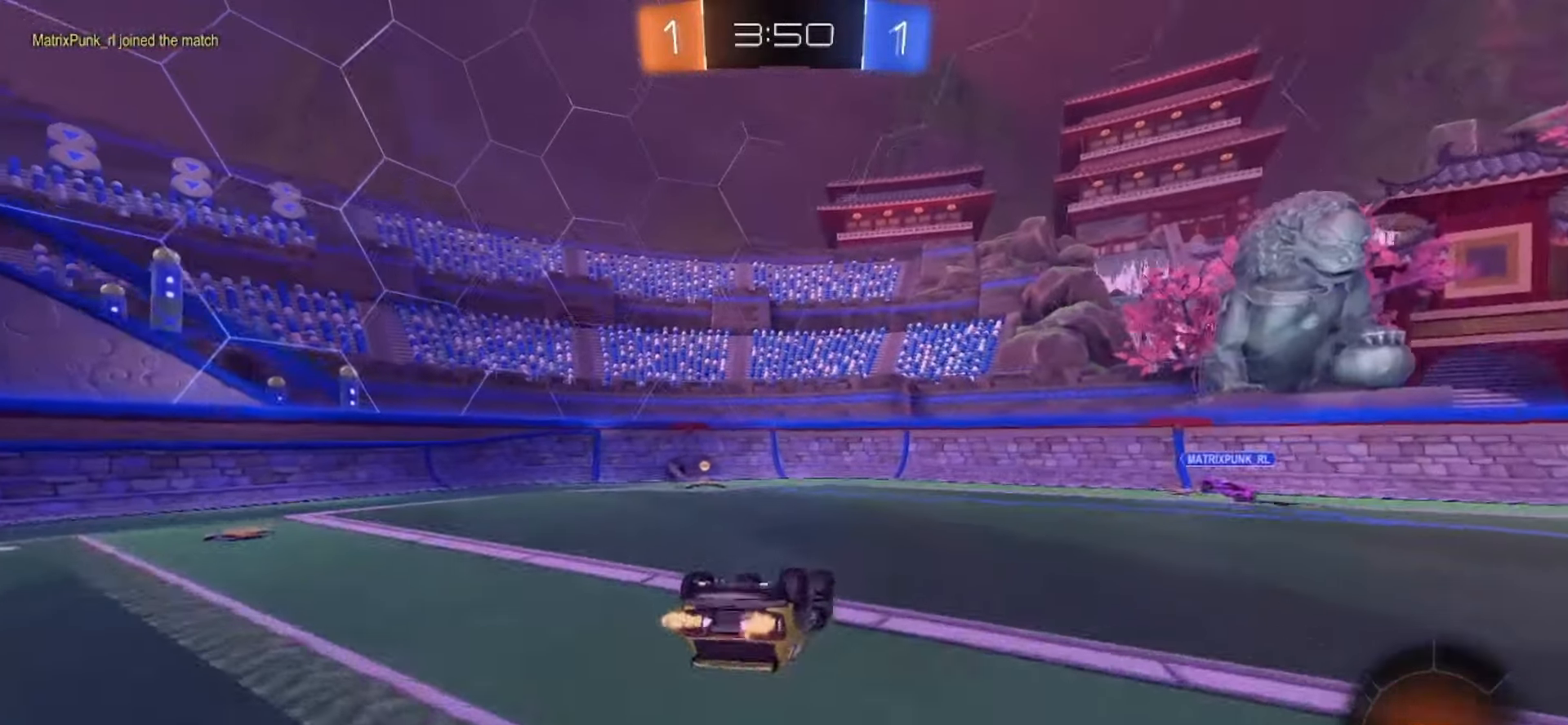
{"buttons": ["R2"], "left_stick": "left", "right_stick": "center", "events": [[267, "left_stick", "center"], [367, "SQUARE", "up"], [483, "left_stick", "left"]]}
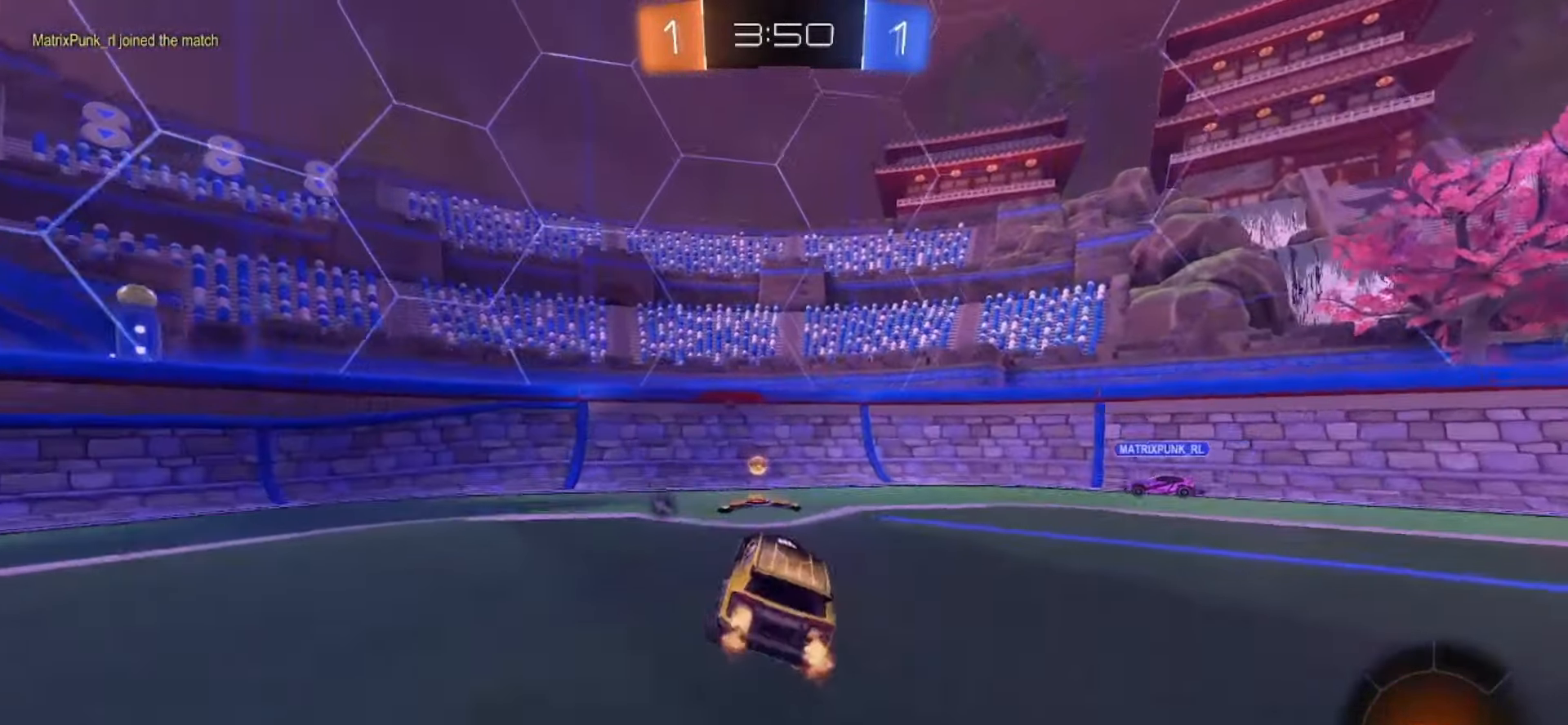
{"buttons": ["R2"], "left_stick": "right", "right_stick": "center", "events": [[50, "left_stick", "center"], [100, "left_stick", "right"], [150, "TRIANGLE", "down"], [250, "TRIANGLE", "up"]]}
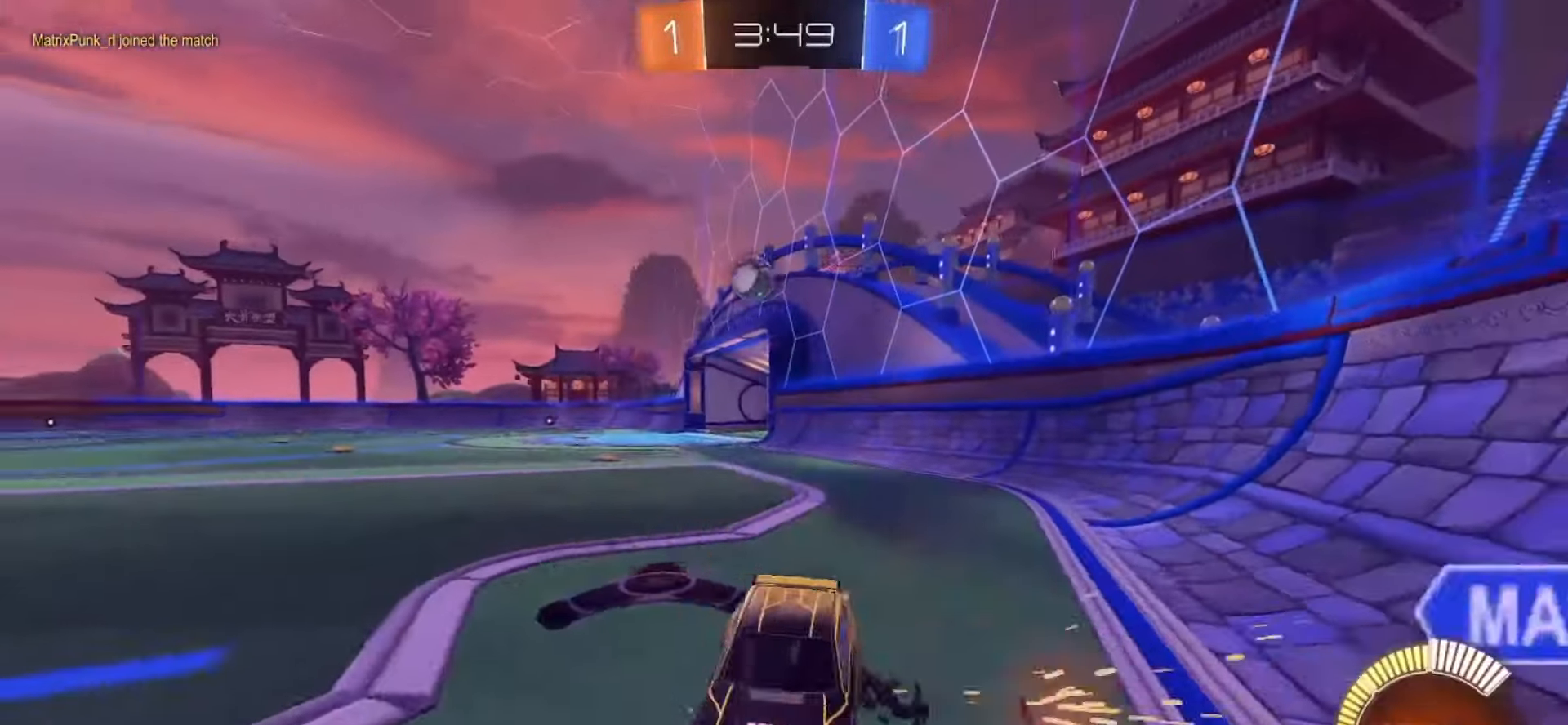
{"buttons": ["R2"], "left_stick": "left", "right_stick": "center", "events": [[417, "left_stick", "left"]]}
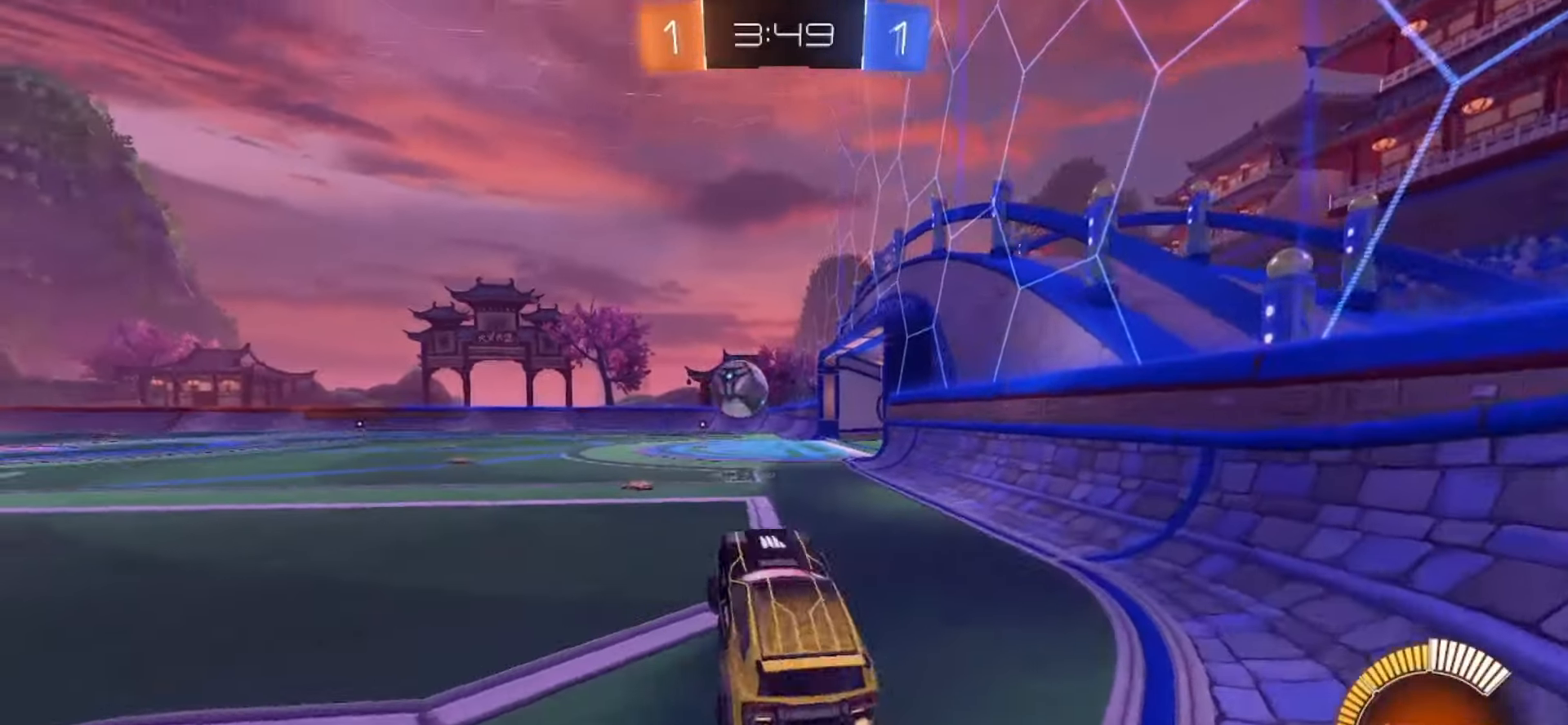
{"buttons": ["SQUARE", "R2"], "left_stick": "left", "right_stick": "center", "events": [[467, "SQUARE", "down"]]}
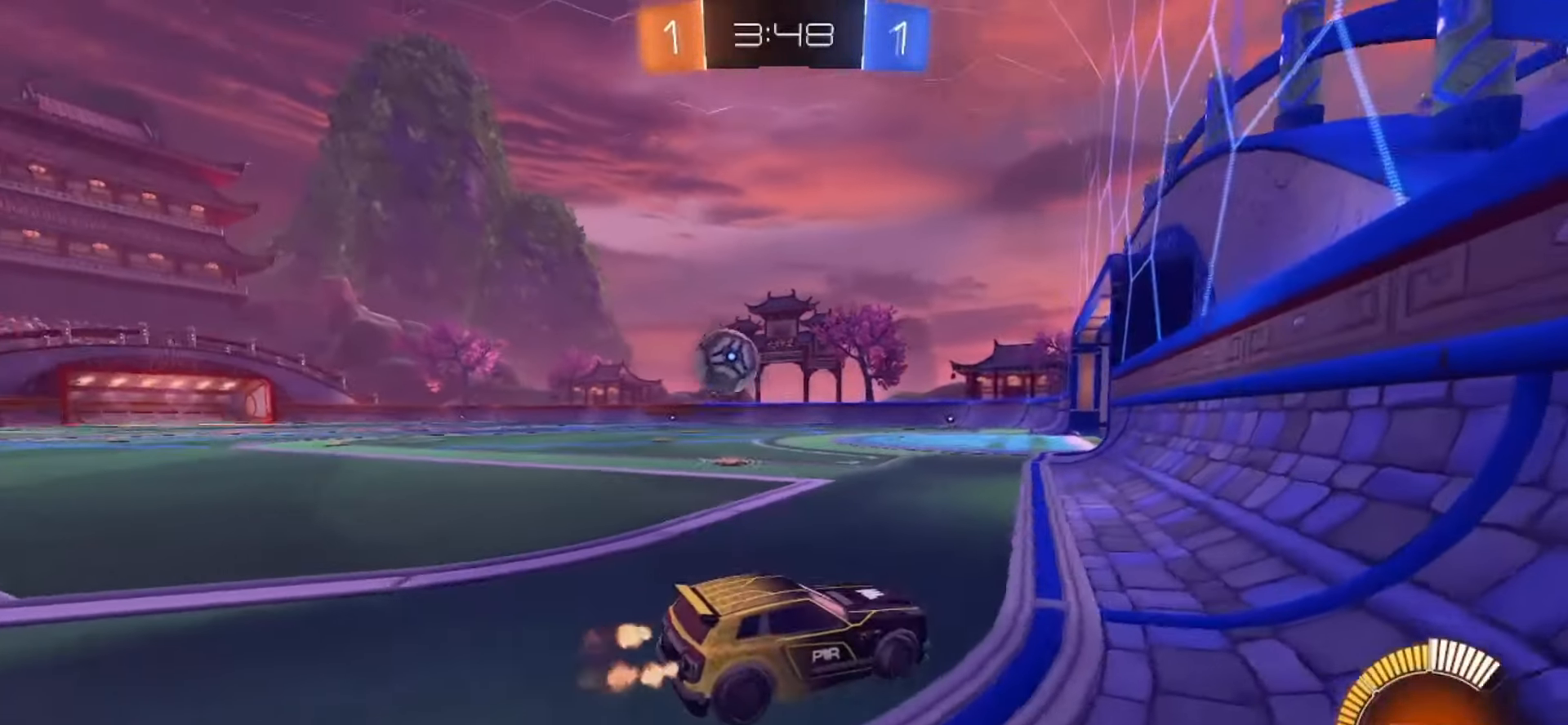
{"buttons": ["SQUARE", "R2"], "left_stick": "left", "right_stick": "center", "events": []}
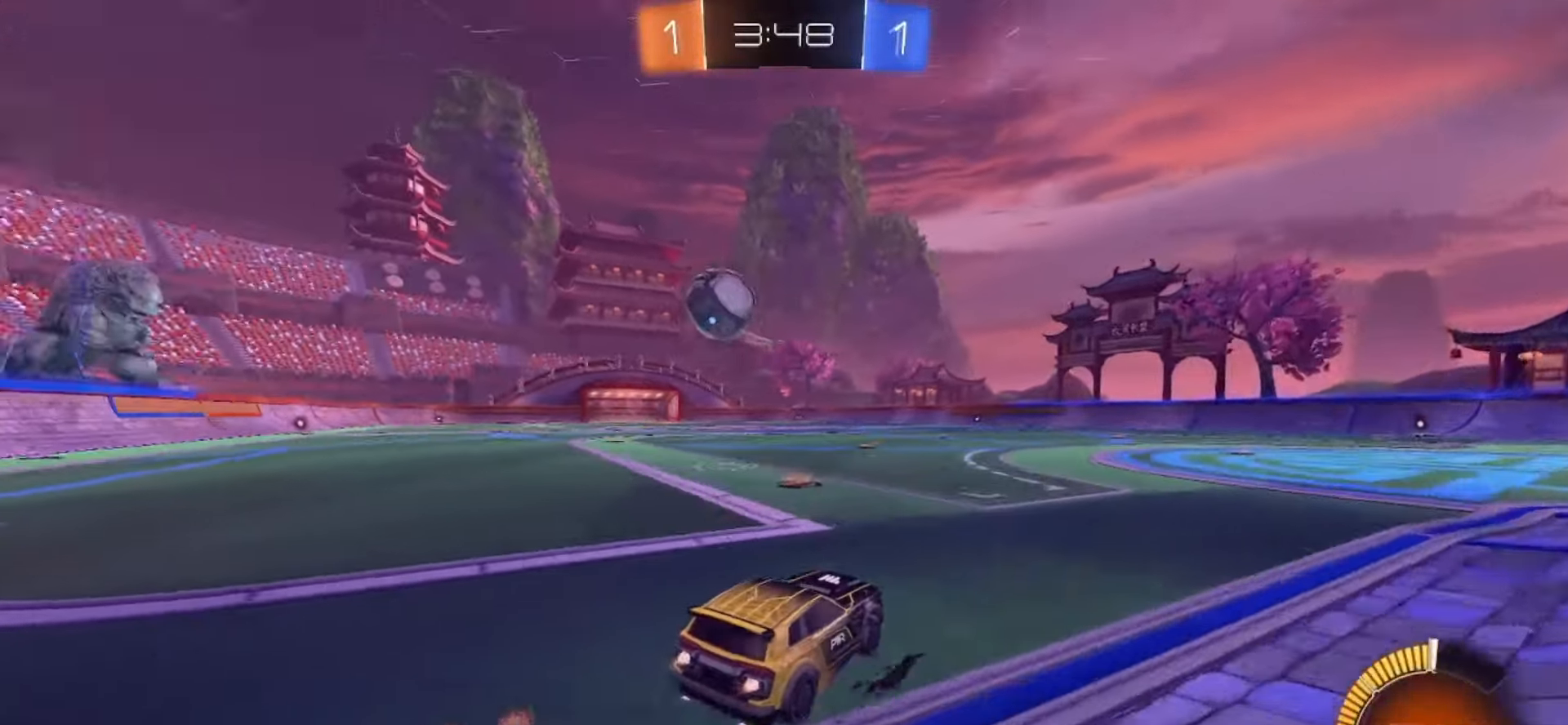
{"buttons": ["SQUARE", "R2"], "left_stick": "left", "right_stick": "center", "events": []}
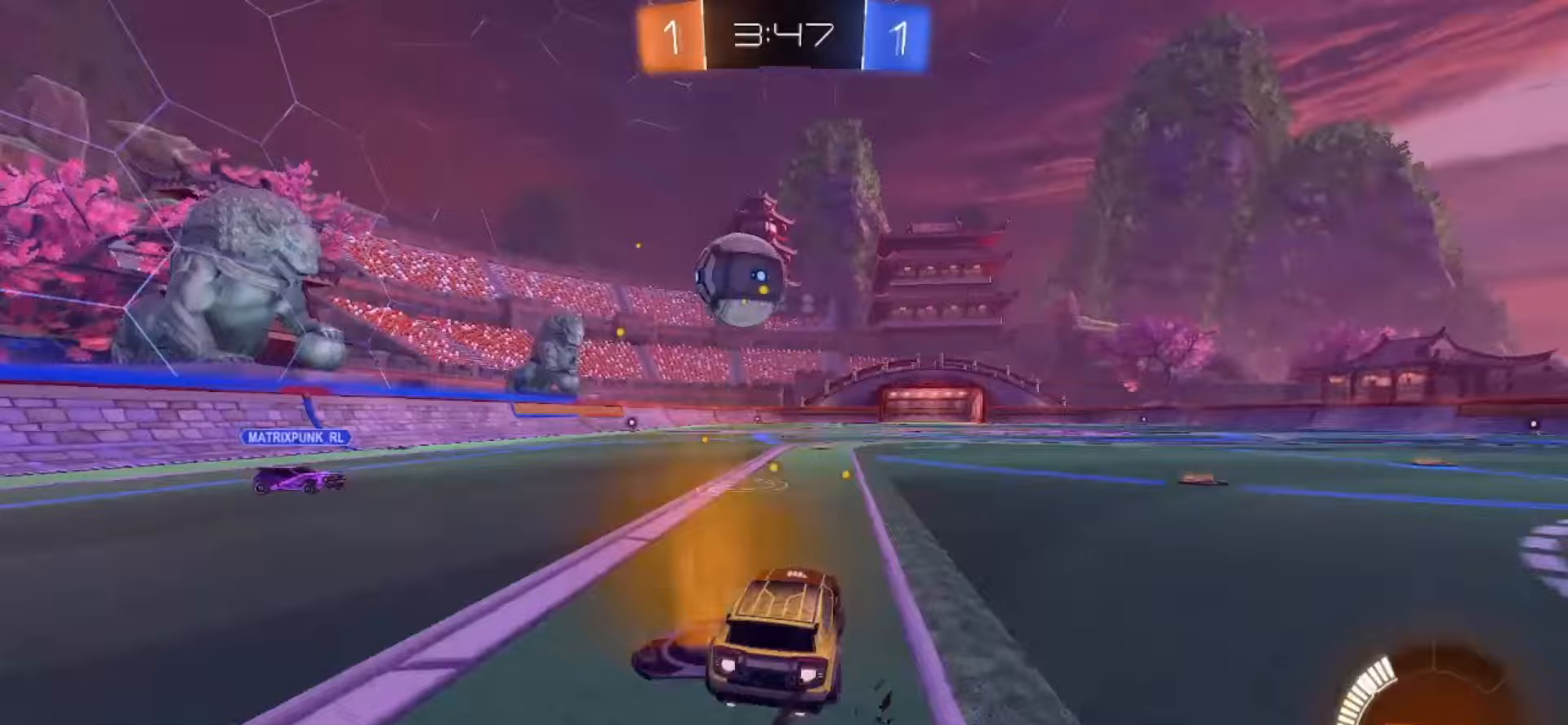
{"buttons": ["CROSS", "SQUARE", "R2"], "left_stick": "left", "right_stick": "center", "events": [[33, "left_stick", "center"], [133, "left_stick", "down"], [150, "CROSS", "down"], [300, "CROSS", "up"], [350, "left_stick", "left"], [433, "CROSS", "down"]]}